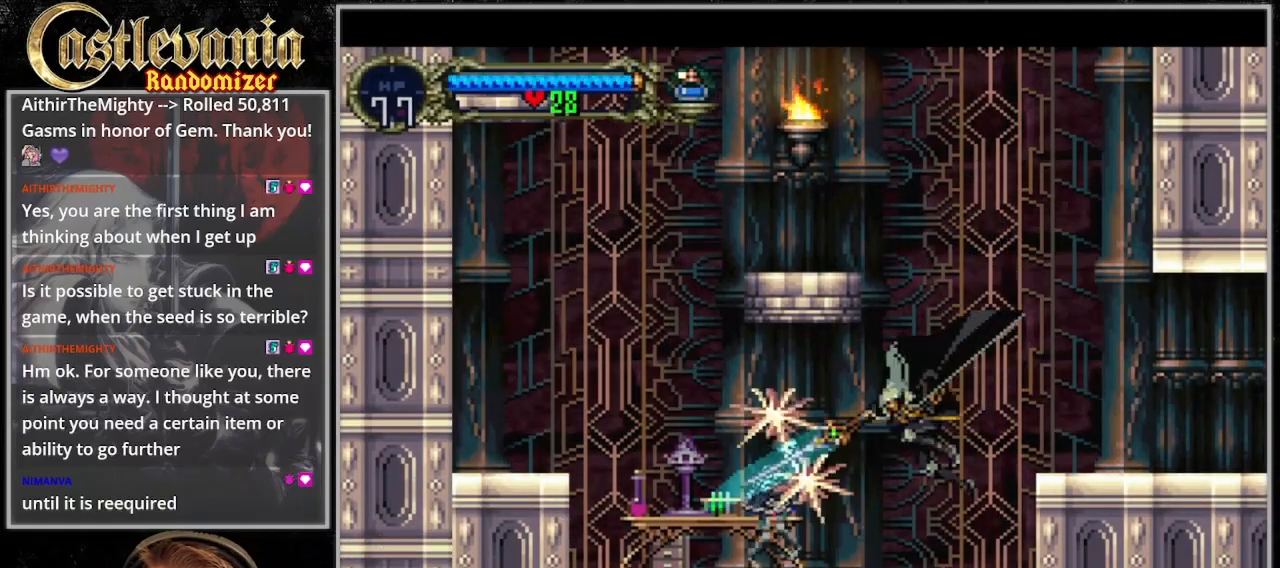
Gameplay with a controller (PlayStation layout); each line is a JSON object with the inputs held at the frame after it. "events" lists button and stick changes between this image and that frame as [ms after this image, input, new state], when the widget could be followed in between. Not read: DPAD_LEFT L3 R3.
{"buttons": [], "events": [[167, "CROSS", "down"], [267, "CROSS", "up"]]}
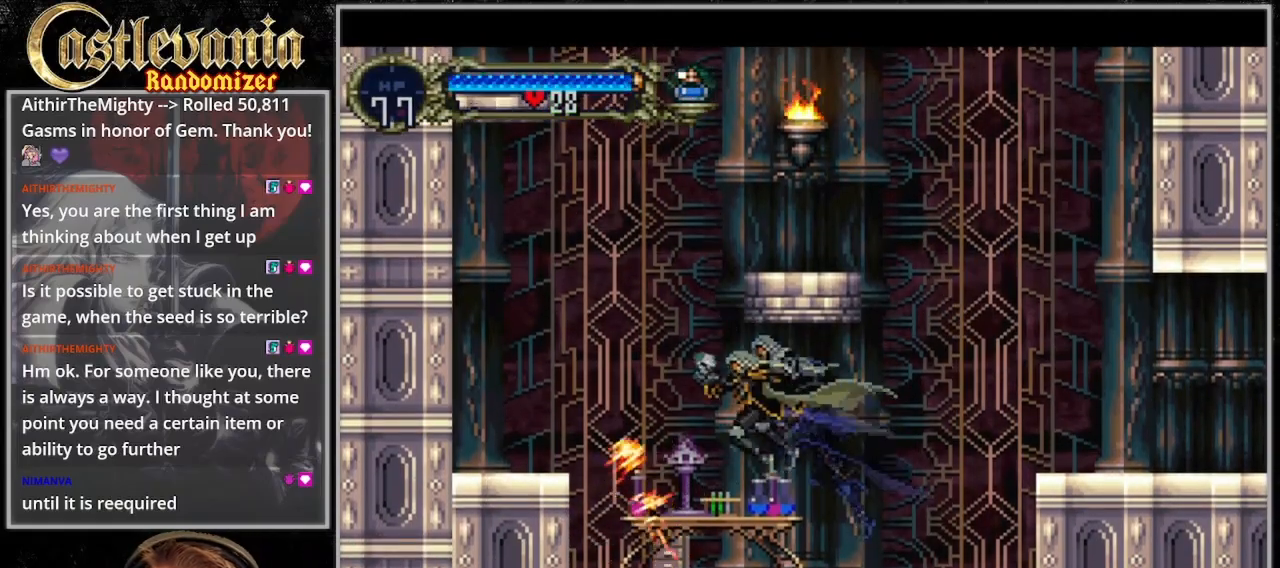
{"buttons": [], "events": []}
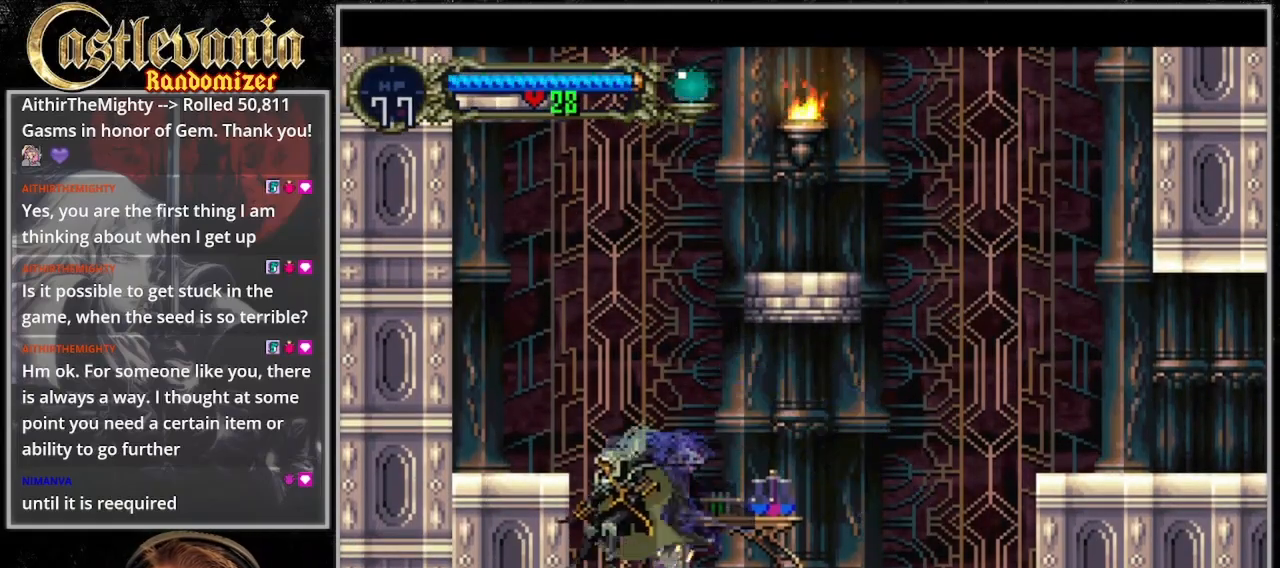
{"buttons": ["CROSS"]}
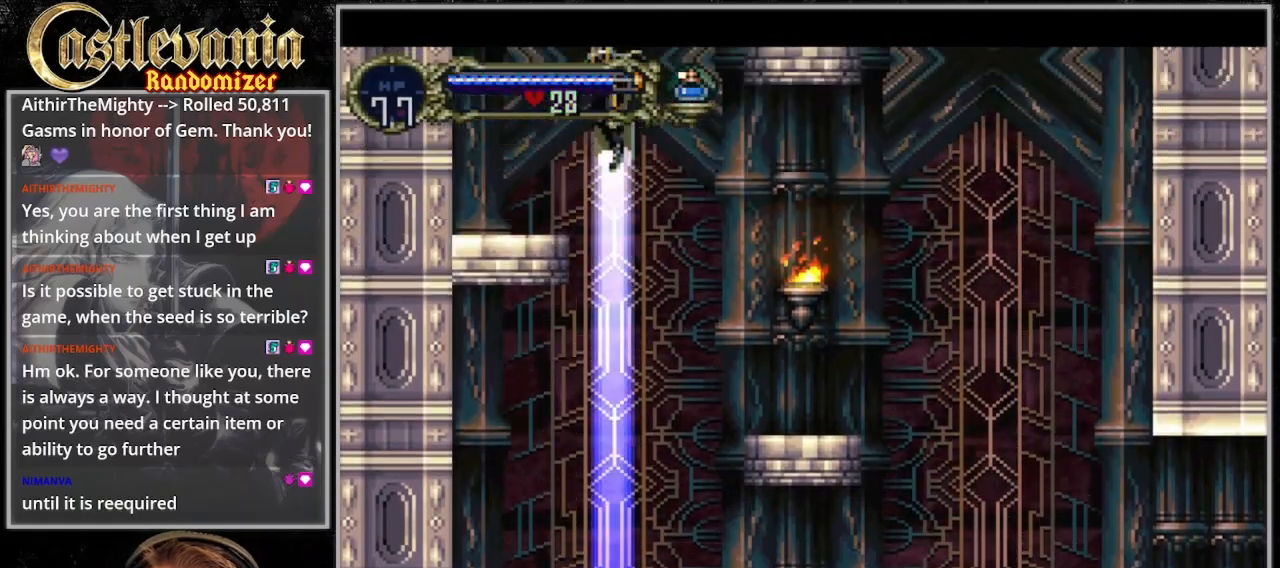
{"buttons": ["CROSS", "DPAD_RIGHT"], "events": [[433, "DPAD_RIGHT", "down"]]}
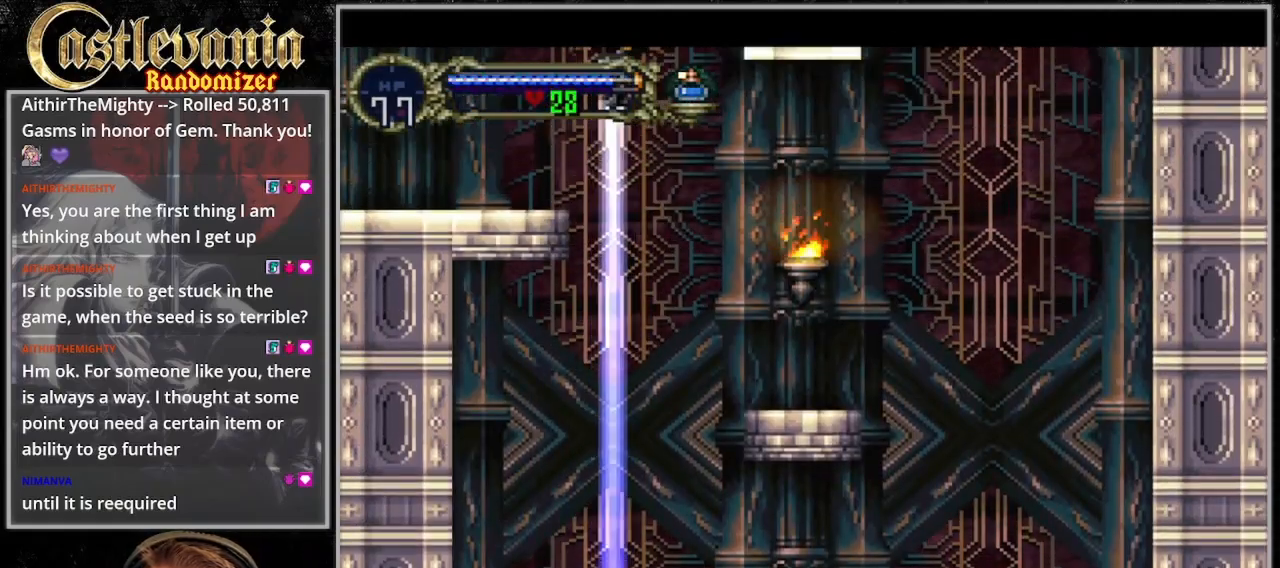
{"buttons": [], "events": [[33, "CROSS", "up"], [67, "DPAD_RIGHT", "up"], [300, "CROSS", "down"], [500, "CROSS", "up"]]}
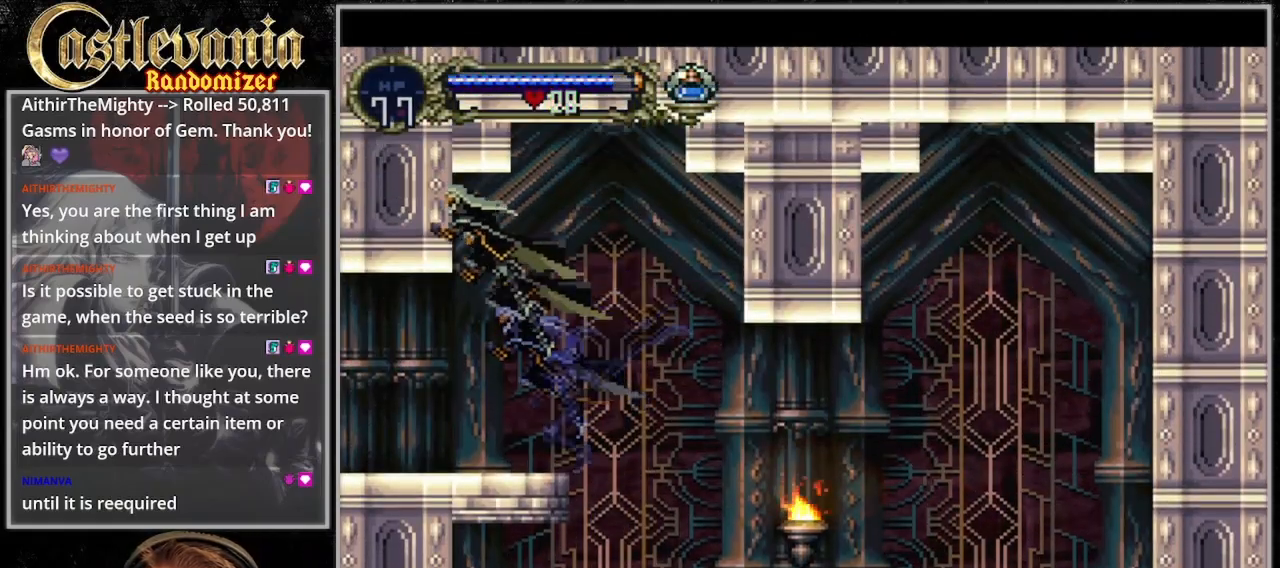
{"buttons": [], "events": []}